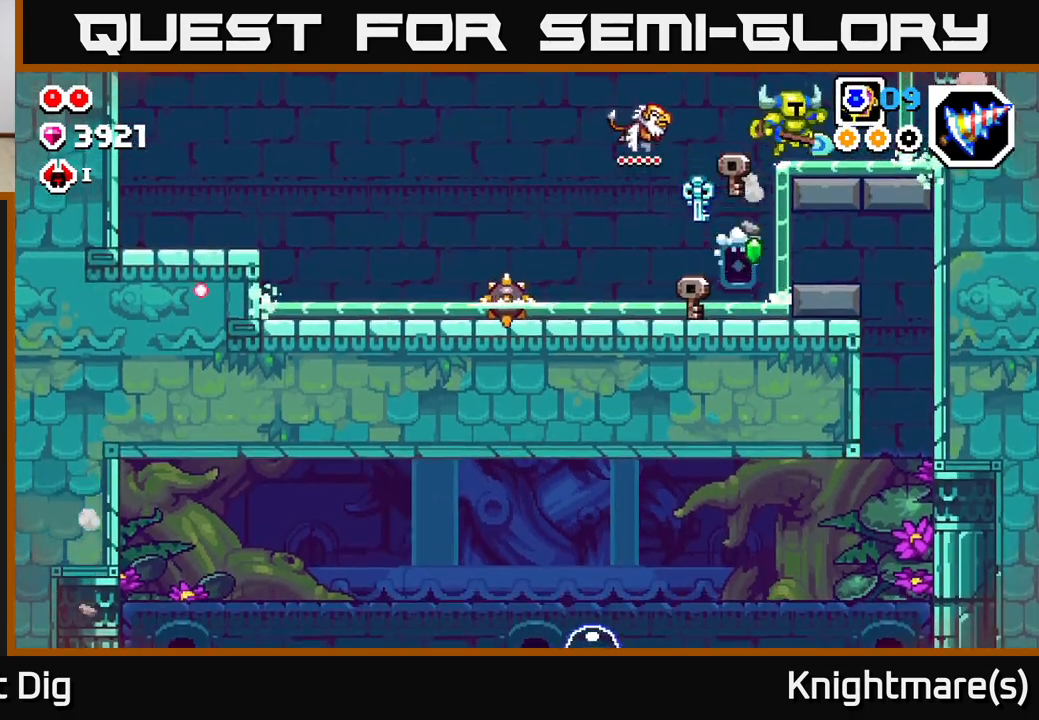
Gameplay with a controller (Xbox layout); each line is a JSON object with the inputs held at the frame after it. "events" lists button and stick changes between this image and that frame as [ms after this image, input, new state], when the widget could be followed in between.
{"buttons": ["X"], "left_stick": "left", "right_stick": "center", "events": [[100, "left_stick", "center"], [183, "A", "down"], [200, "left_stick", "left"], [400, "X", "down"], [483, "A", "up"]]}
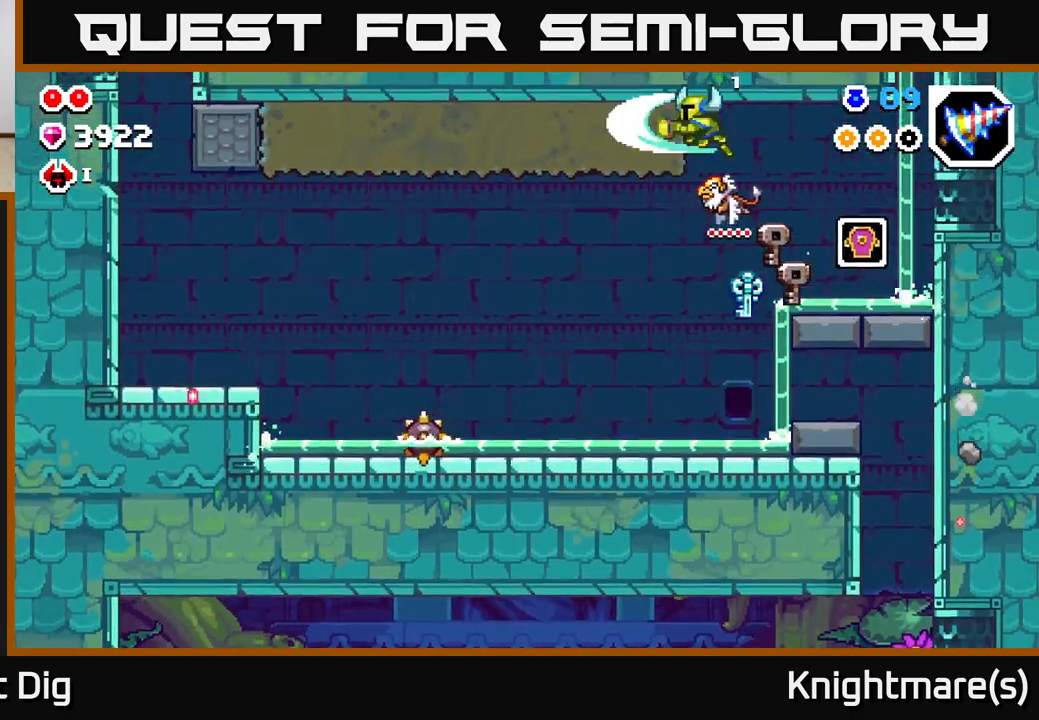
{"buttons": ["X"], "left_stick": "left", "right_stick": "center", "events": [[50, "X", "up"], [100, "X", "down"], [200, "X", "up"], [283, "X", "down"], [400, "X", "up"], [483, "X", "down"]]}
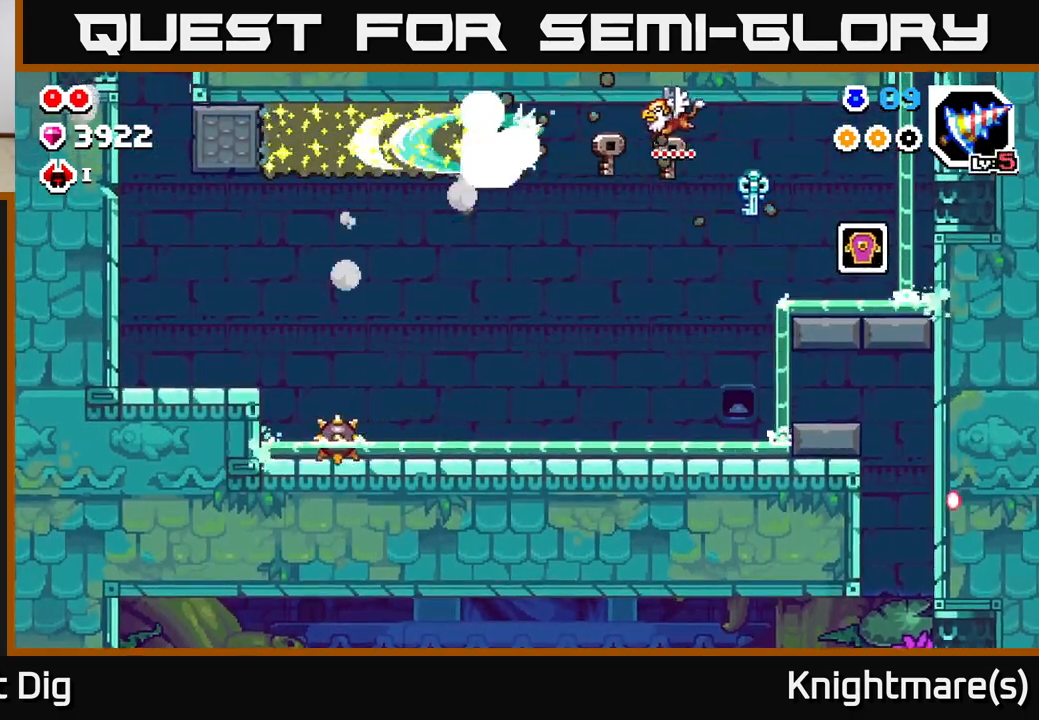
{"buttons": [], "left_stick": "left", "right_stick": "center", "events": [[100, "X", "up"], [167, "X", "down"], [300, "X", "up"], [367, "X", "down"], [483, "X", "up"]]}
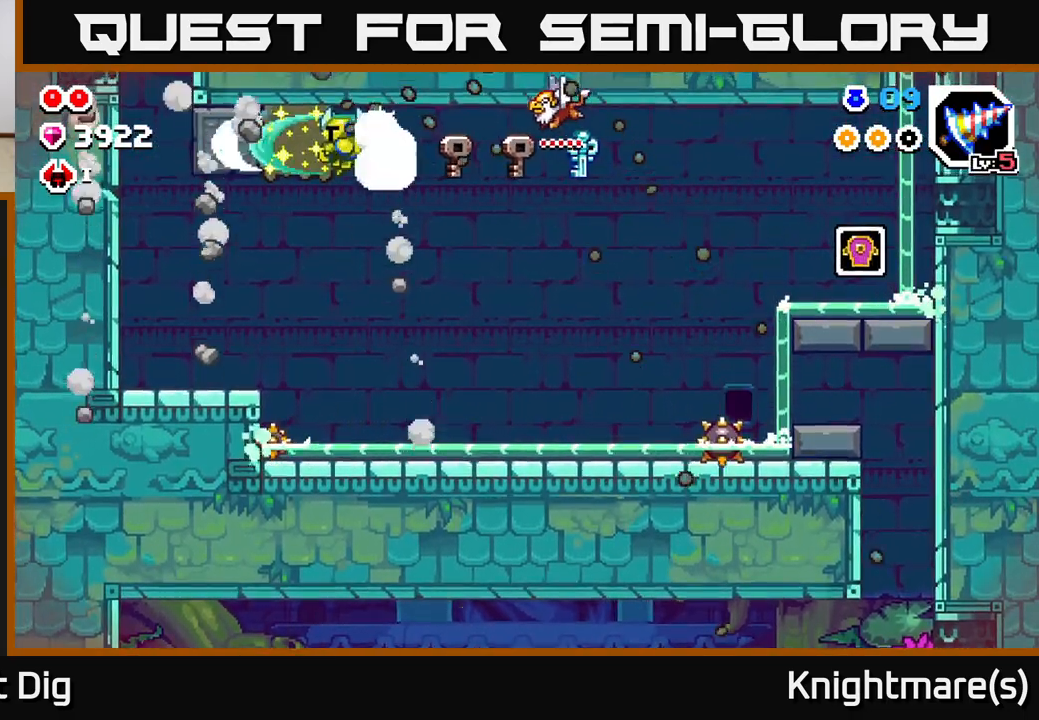
{"buttons": [], "left_stick": "center", "right_stick": "center", "events": [[33, "X", "down"], [167, "X", "up"], [317, "left_stick", "right"], [483, "left_stick", "center"]]}
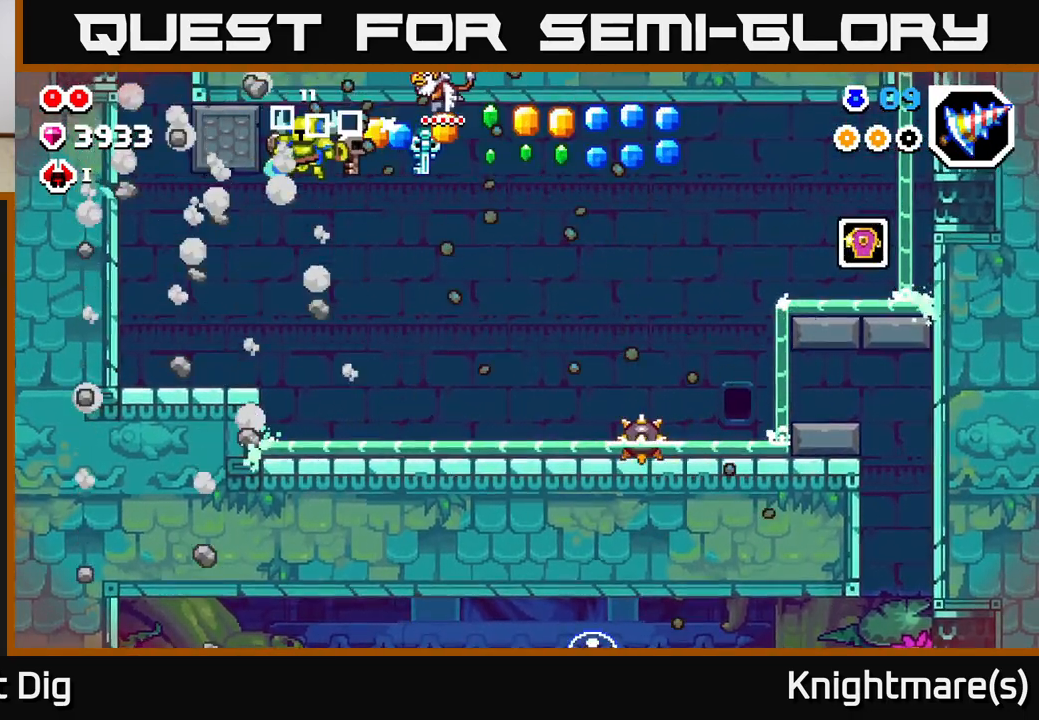
{"buttons": [], "left_stick": "center", "right_stick": "center", "events": [[83, "left_stick", "right"], [483, "left_stick", "center"]]}
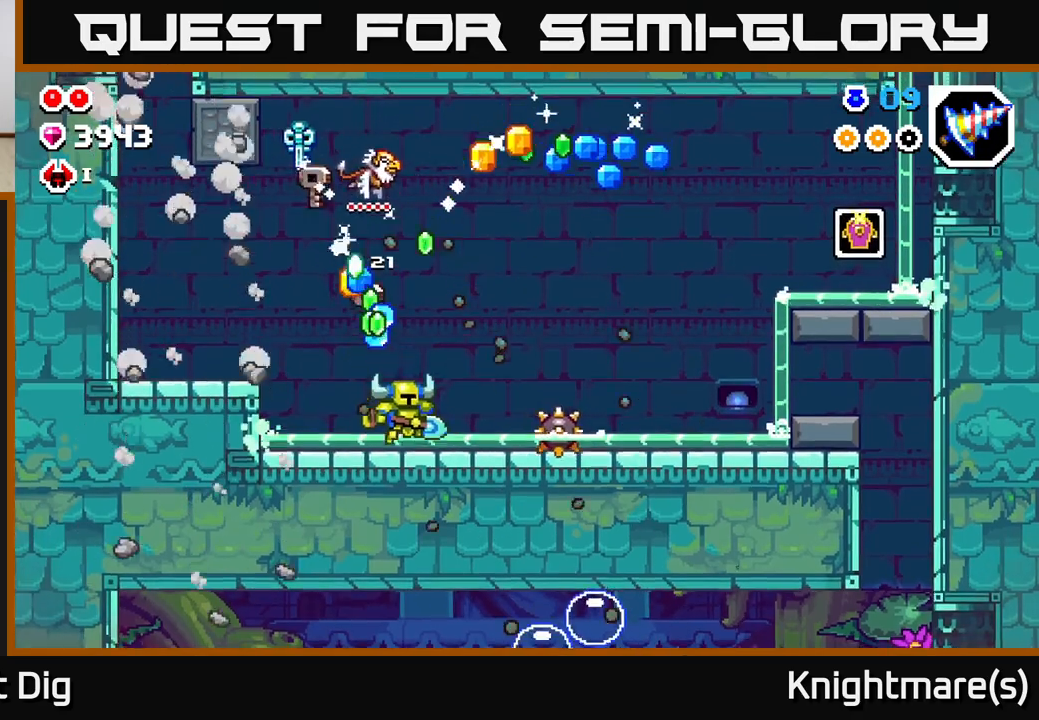
{"buttons": [], "left_stick": "right", "right_stick": "center", "events": [[67, "left_stick", "right"], [117, "A", "down"], [333, "A", "up"]]}
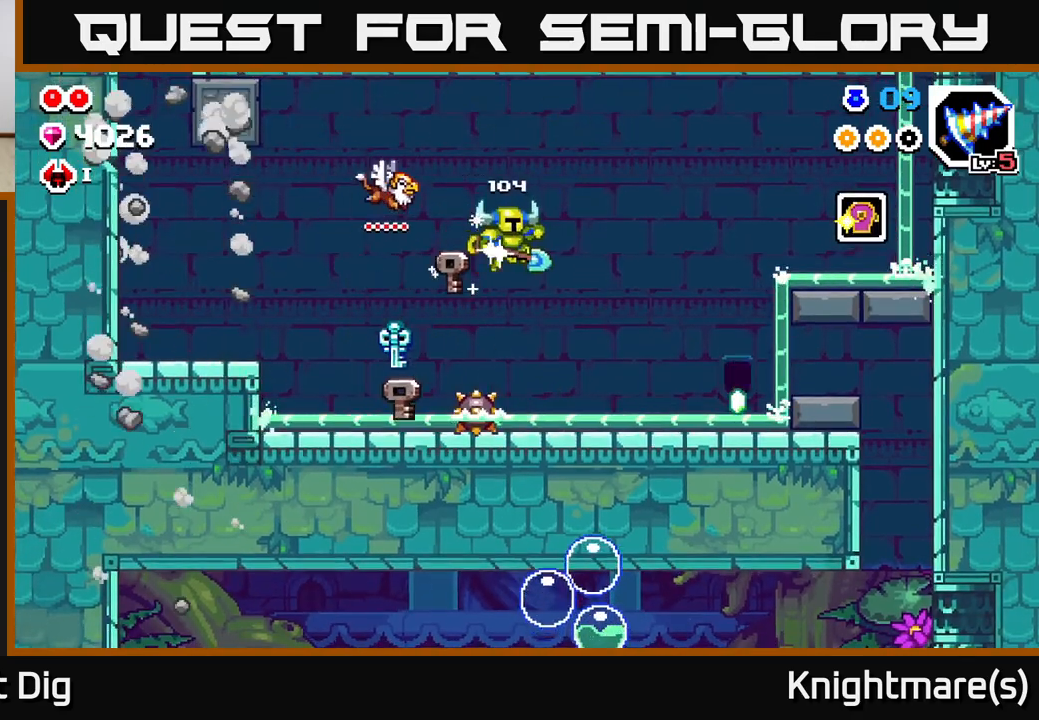
{"buttons": ["A"], "left_stick": "right", "right_stick": "center", "events": [[467, "A", "down"]]}
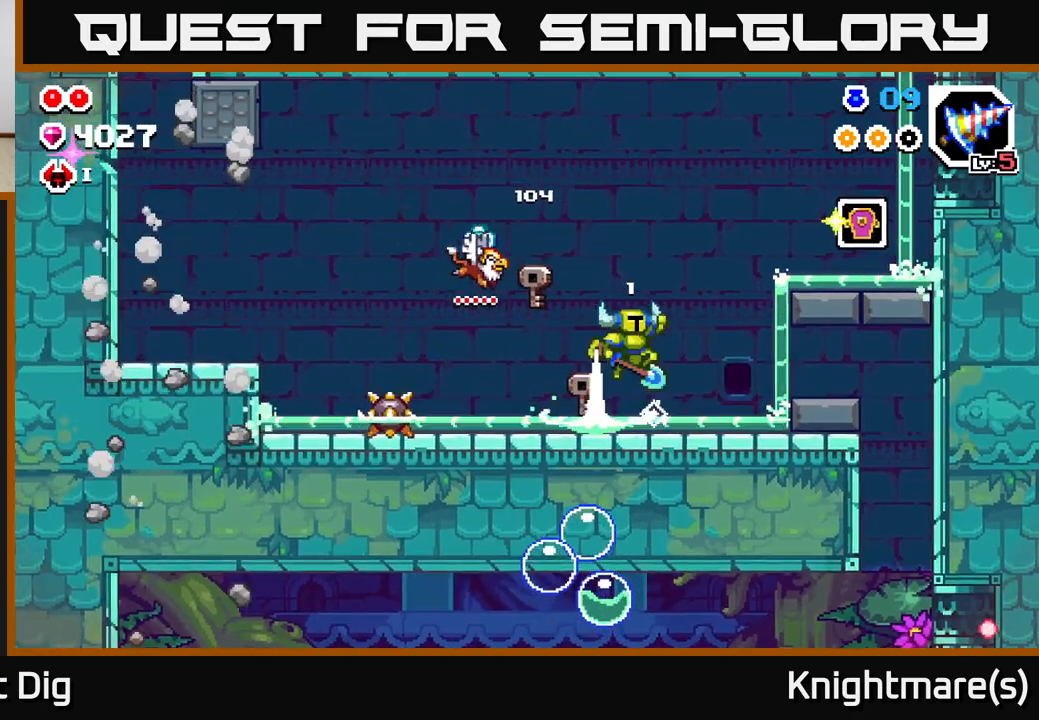
{"buttons": [], "left_stick": "right", "right_stick": "center", "events": [[183, "A", "up"]]}
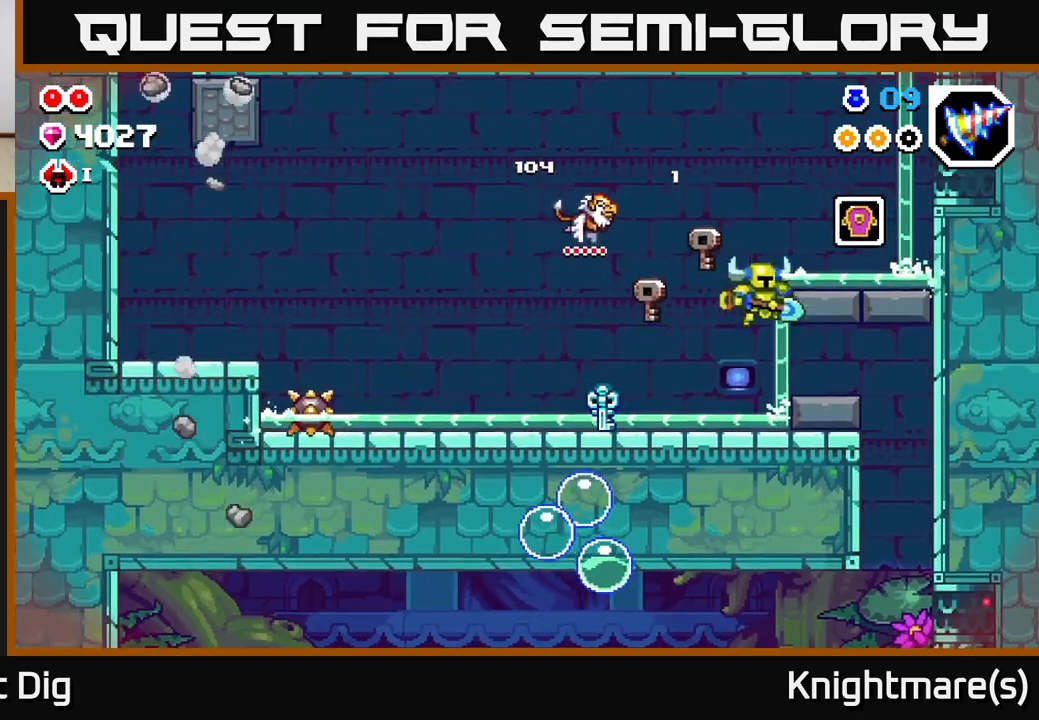
{"buttons": [], "left_stick": "right", "right_stick": "center", "events": []}
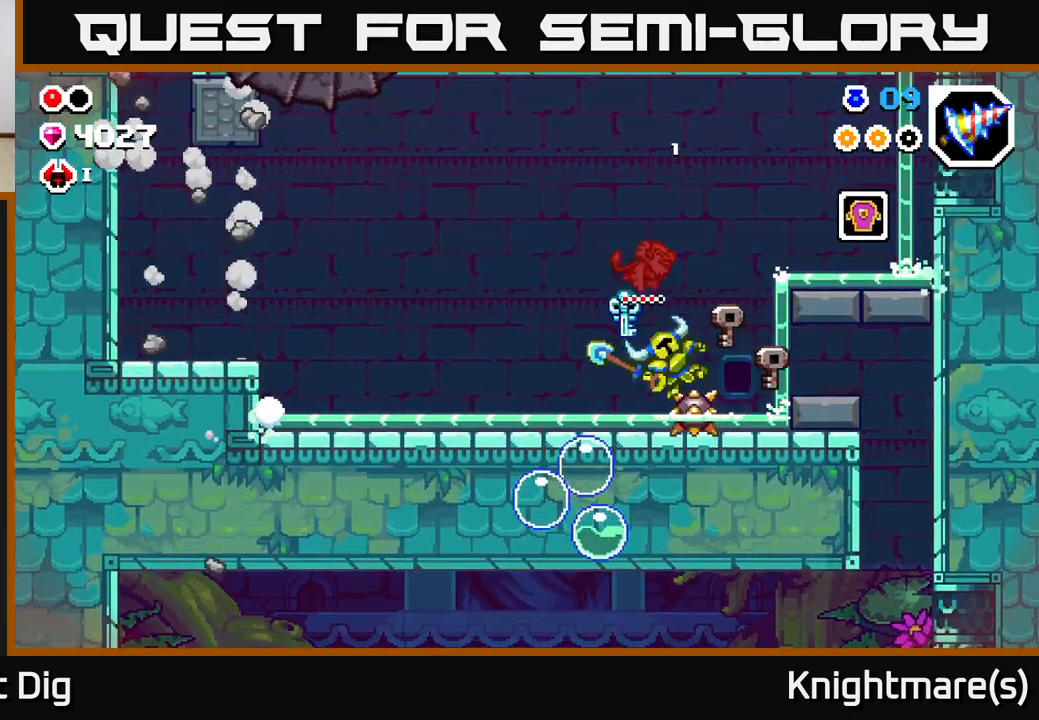
{"buttons": [], "left_stick": "right", "right_stick": "center", "events": [[150, "A", "down"], [217, "A", "up"]]}
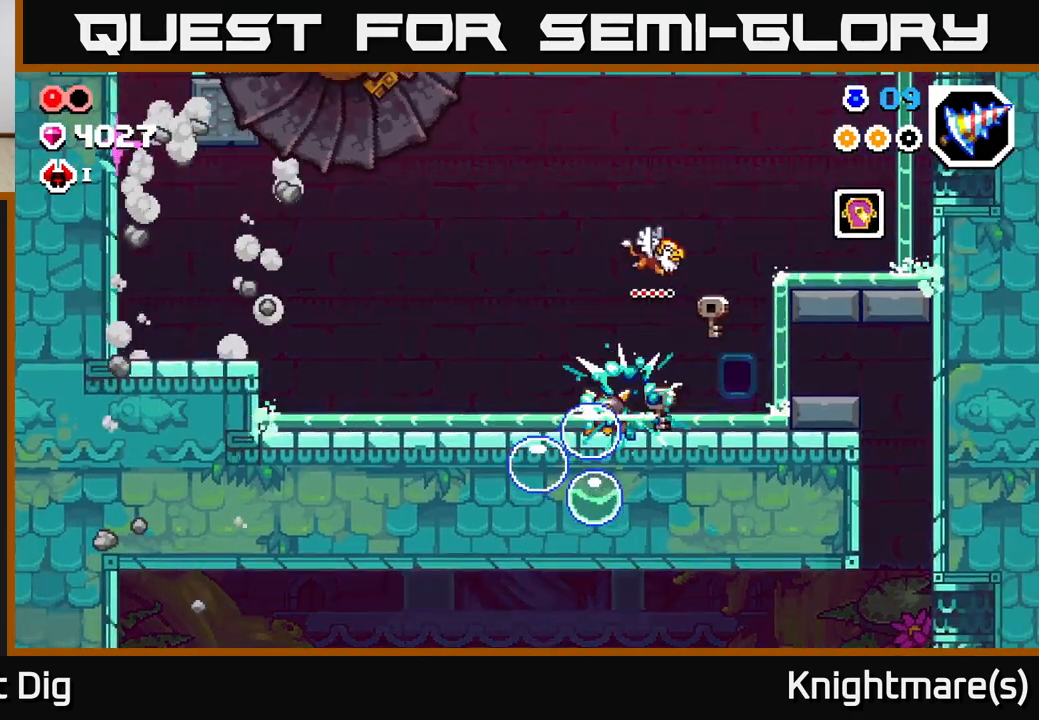
{"buttons": [], "left_stick": "right", "right_stick": "center", "events": []}
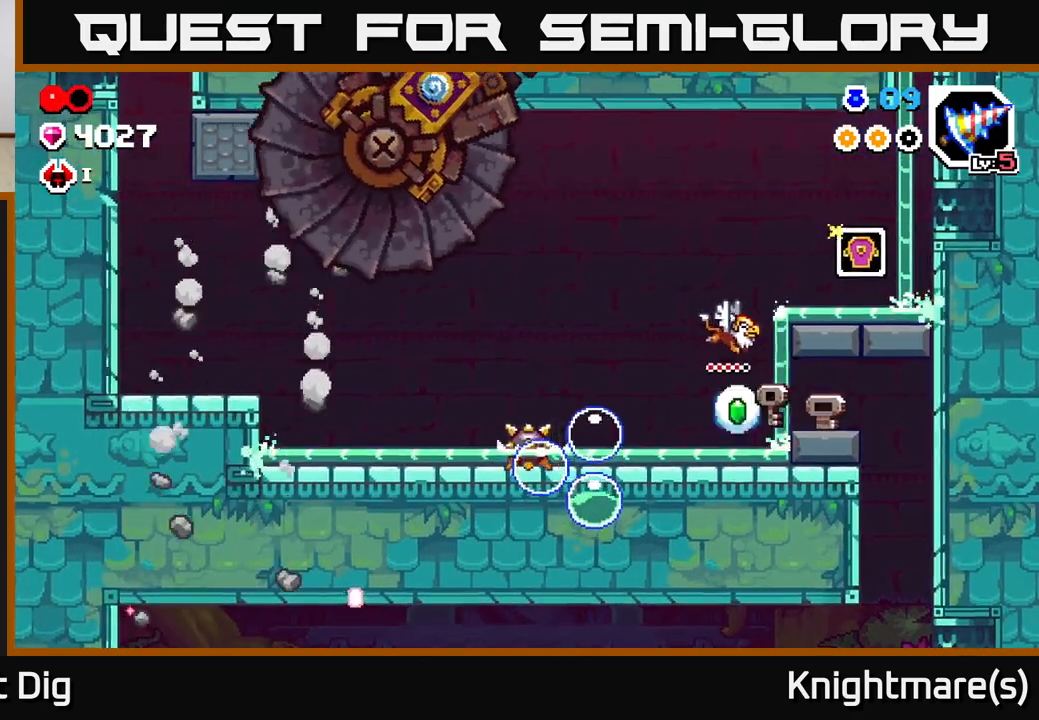
{"buttons": [], "left_stick": "down", "right_stick": "center", "events": [[333, "left_stick", "center"], [433, "left_stick", "down"]]}
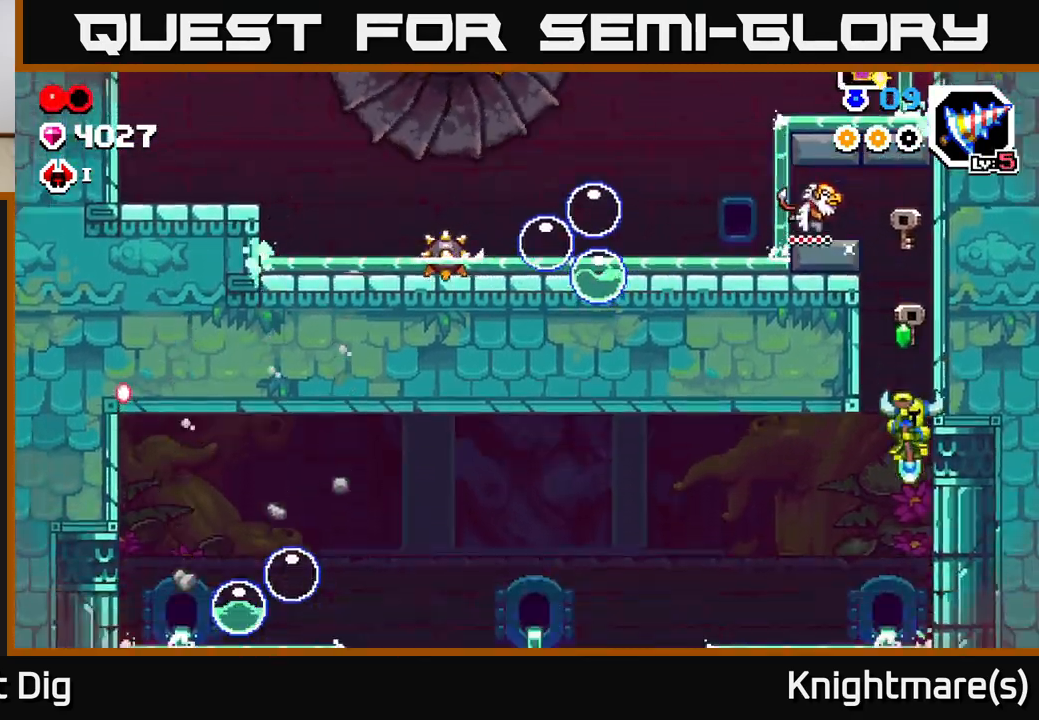
{"buttons": [], "left_stick": "left", "right_stick": "center", "events": [[217, "left_stick", "left"]]}
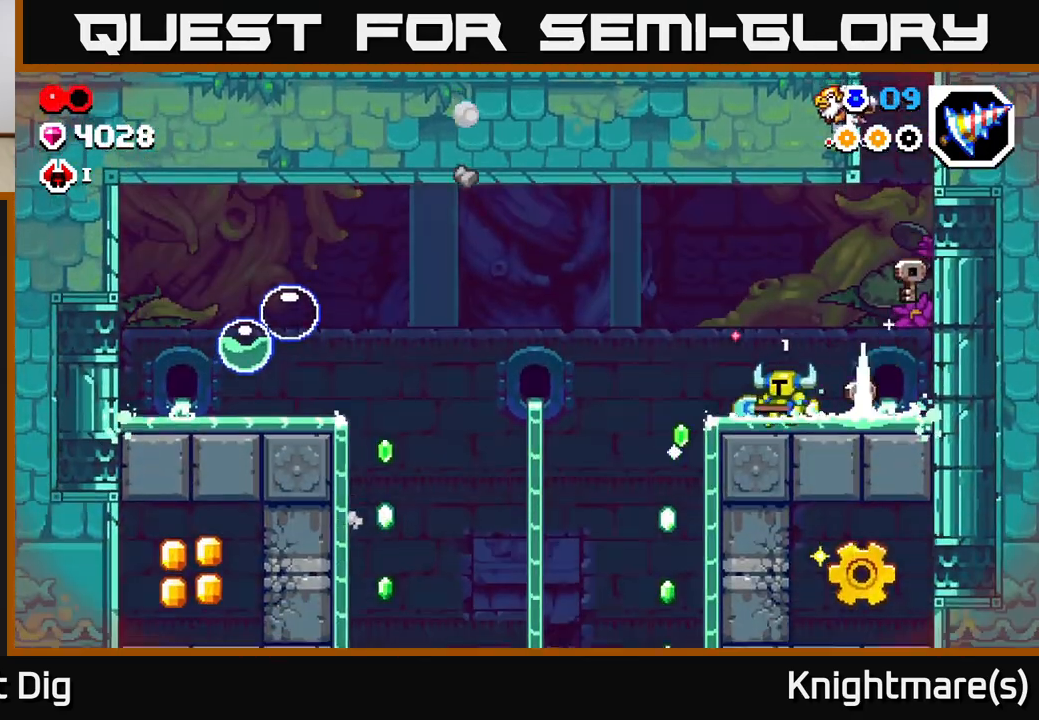
{"buttons": ["A"], "left_stick": "left", "right_stick": "center", "events": [[250, "A", "down"]]}
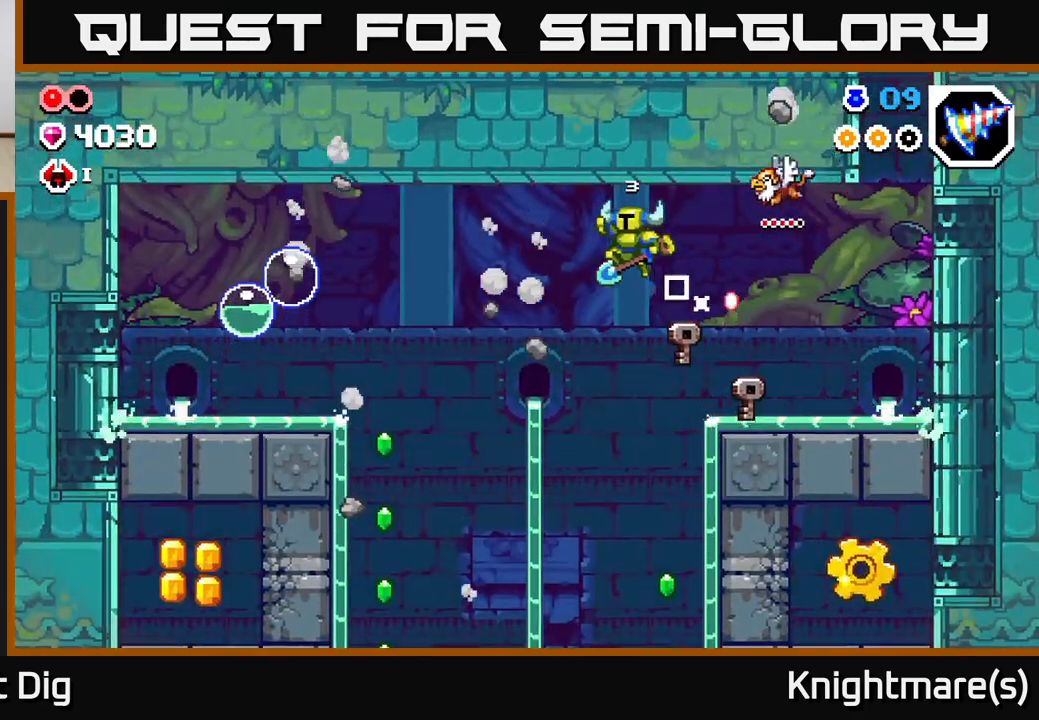
{"buttons": ["A"], "left_stick": "right", "right_stick": "center", "events": [[133, "left_stick", "down-left"], [283, "left_stick", "down-right"], [350, "left_stick", "right"]]}
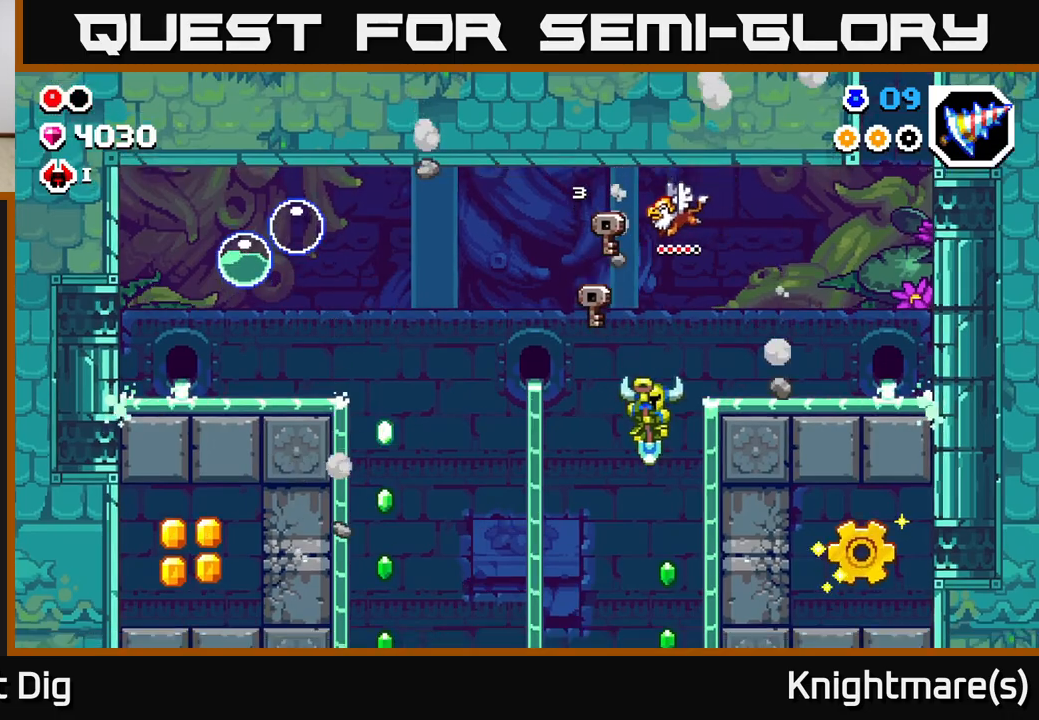
{"buttons": ["X"], "left_stick": "right", "right_stick": "center", "events": [[183, "left_stick", "down-left"], [433, "left_stick", "right"], [500, "A", "up"], [500, "X", "down"]]}
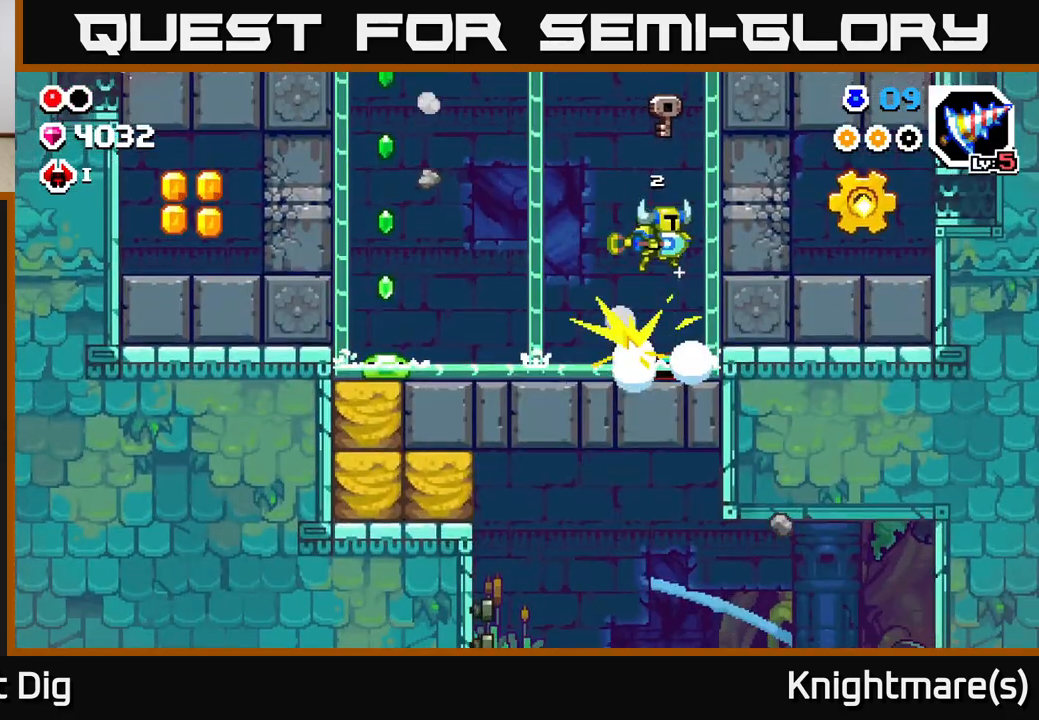
{"buttons": [], "left_stick": "down", "right_stick": "center", "events": [[100, "left_stick", "left"], [117, "X", "up"], [317, "left_stick", "center"], [383, "left_stick", "right"], [483, "left_stick", "down"]]}
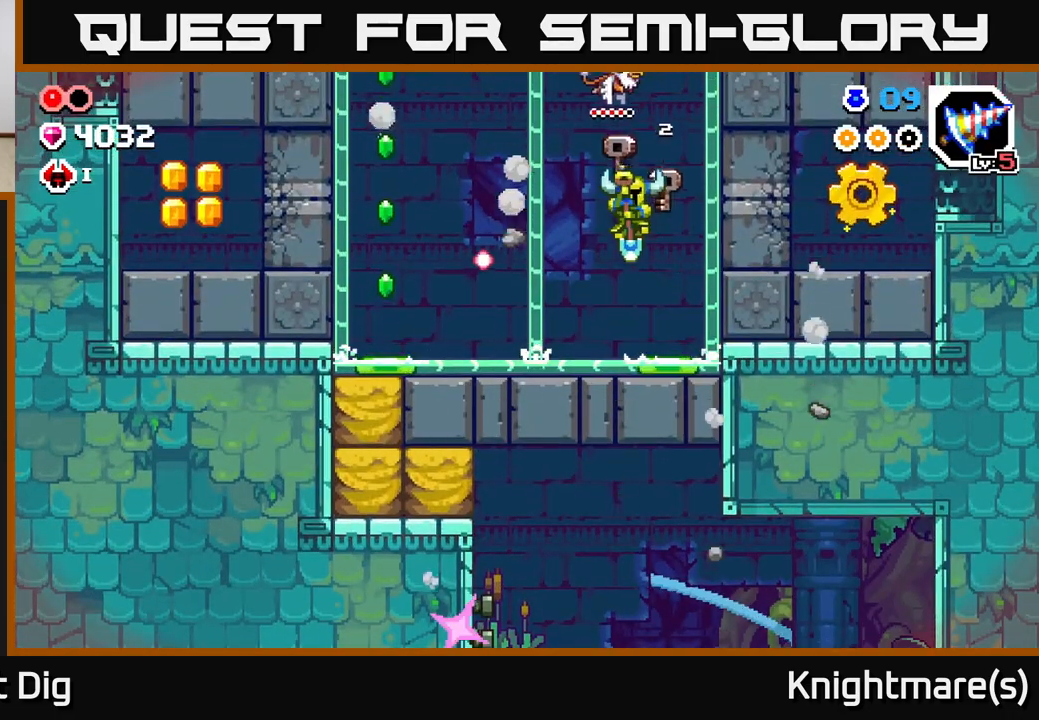
{"buttons": ["A"], "left_stick": "left", "right_stick": "center", "events": [[217, "A", "down"], [250, "left_stick", "left"]]}
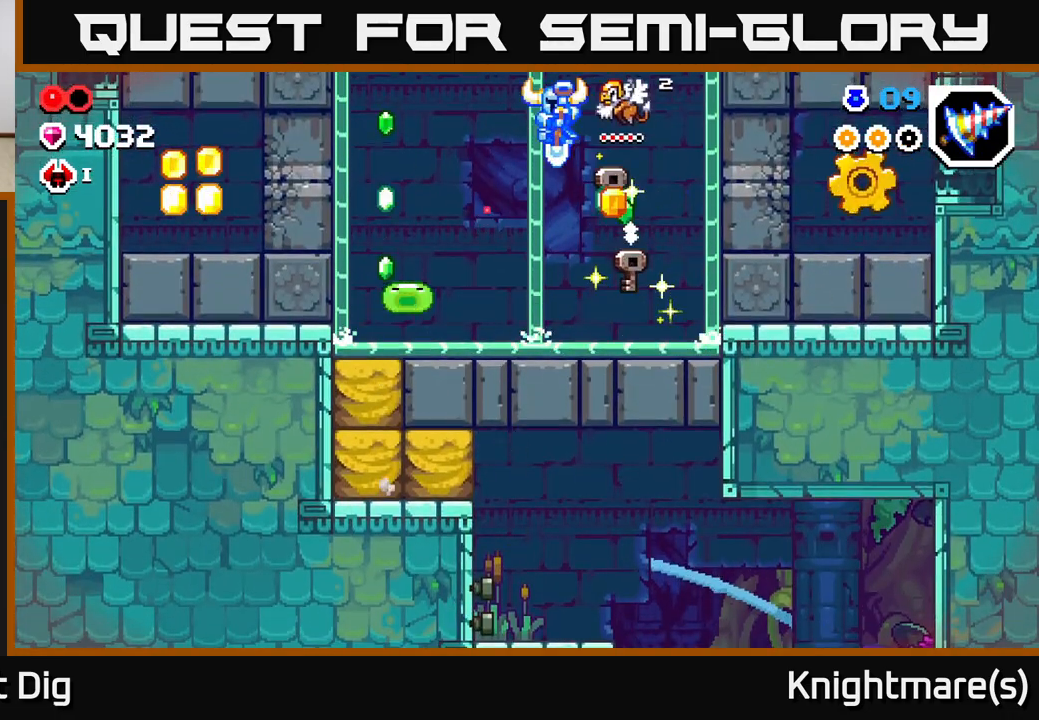
{"buttons": [], "left_stick": "right", "right_stick": "center", "events": [[133, "A", "up"], [133, "X", "down"], [217, "X", "up"], [217, "left_stick", "center"], [283, "left_stick", "right"]]}
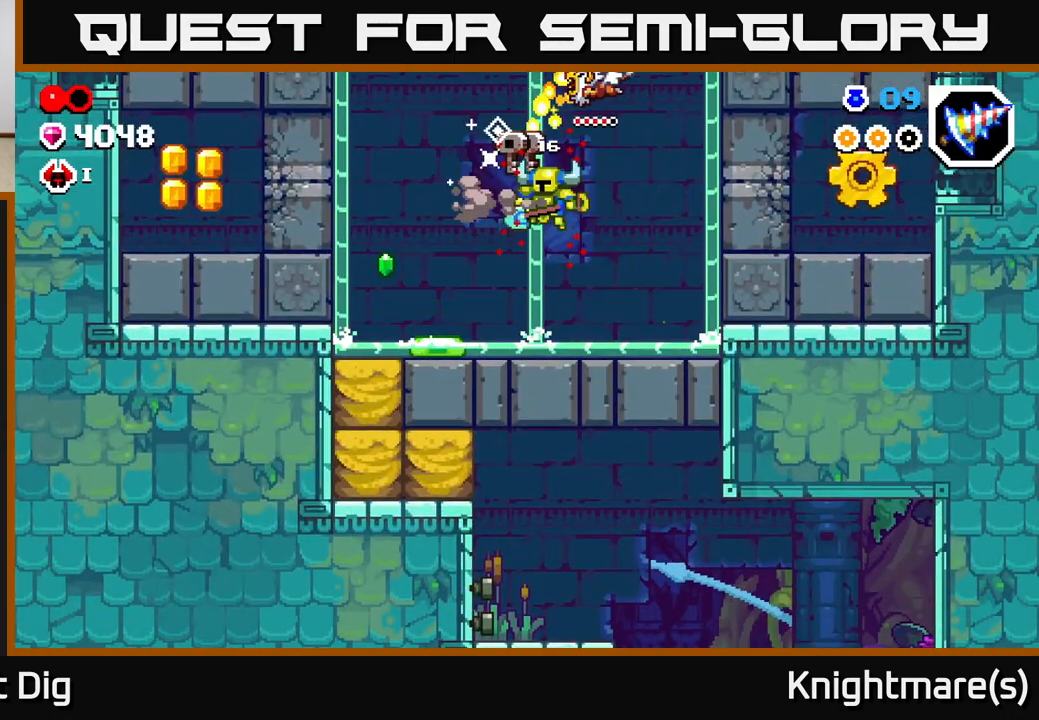
{"buttons": [], "left_stick": "left", "right_stick": "center", "events": [[17, "left_stick", "center"], [267, "A", "down"], [300, "left_stick", "left"], [383, "A", "up"]]}
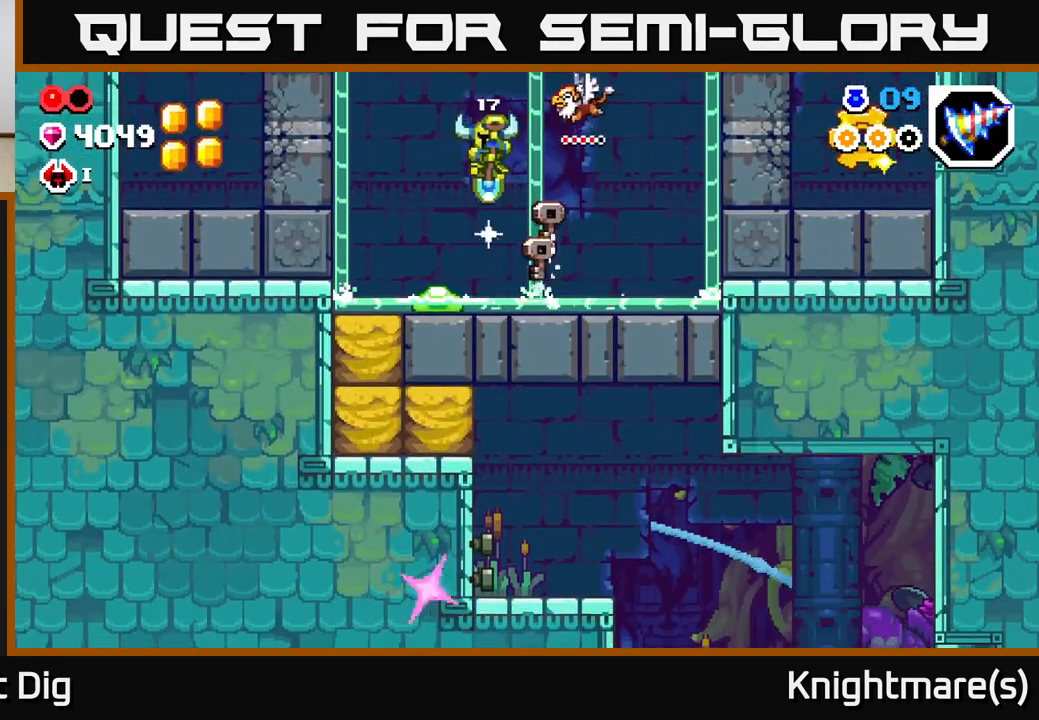
{"buttons": [], "left_stick": "down", "right_stick": "center", "events": [[17, "left_stick", "down"], [200, "left_stick", "down-left"], [350, "left_stick", "down"]]}
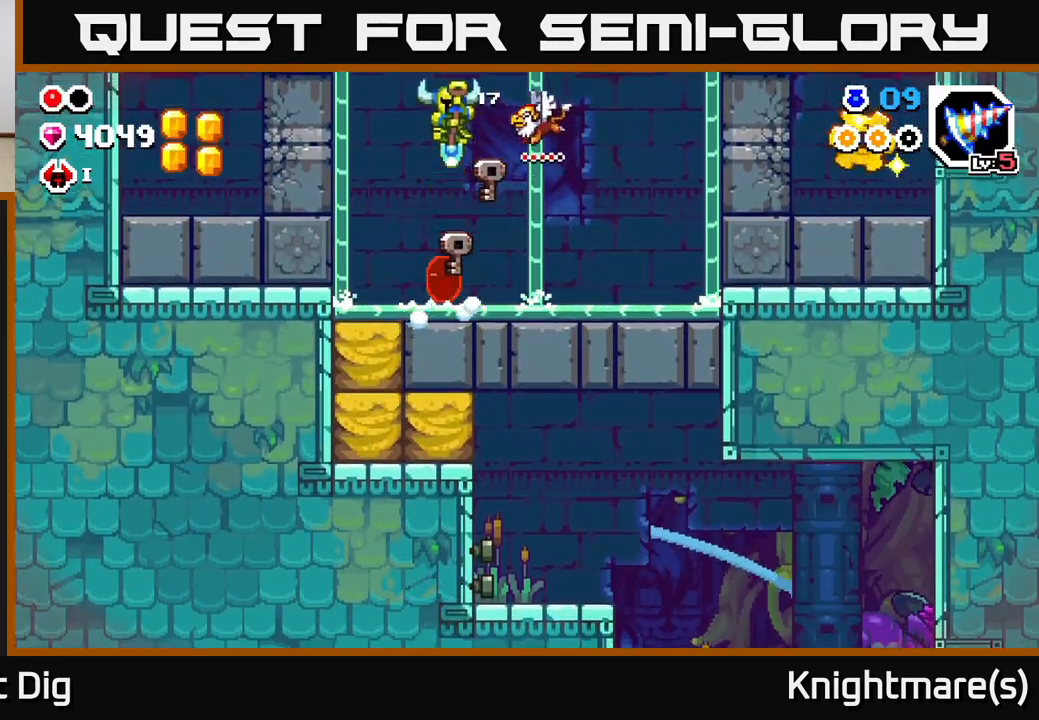
{"buttons": [], "left_stick": "down-right", "right_stick": "center", "events": [[483, "left_stick", "down-right"]]}
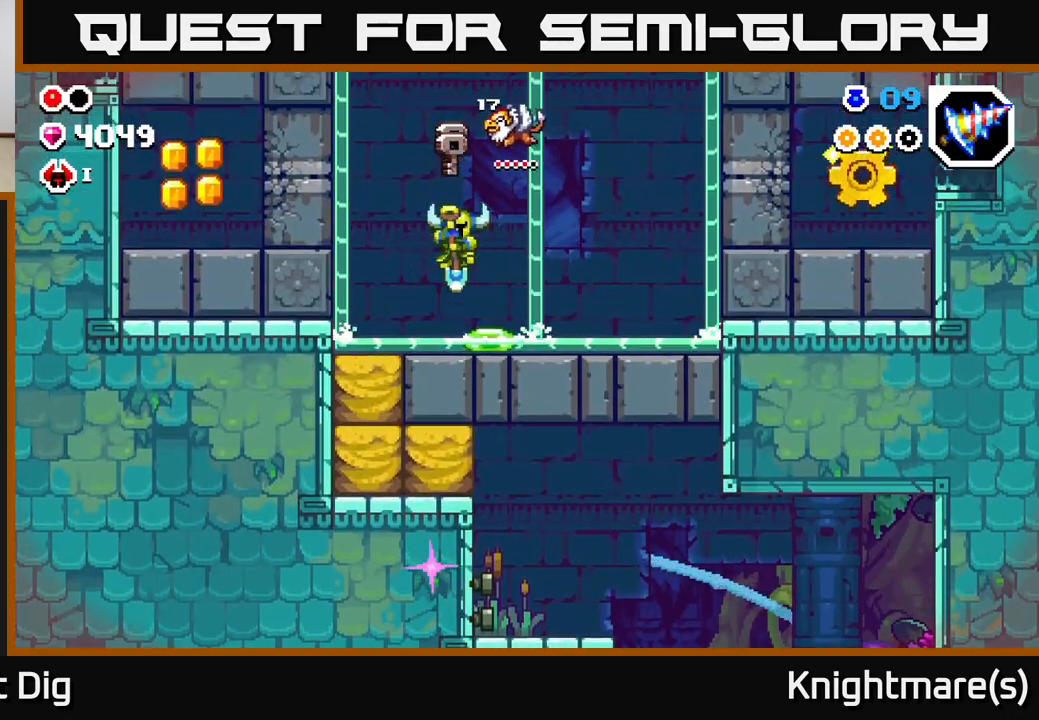
{"buttons": [], "left_stick": "left", "right_stick": "center", "events": [[117, "left_stick", "down-left"], [200, "left_stick", "left"]]}
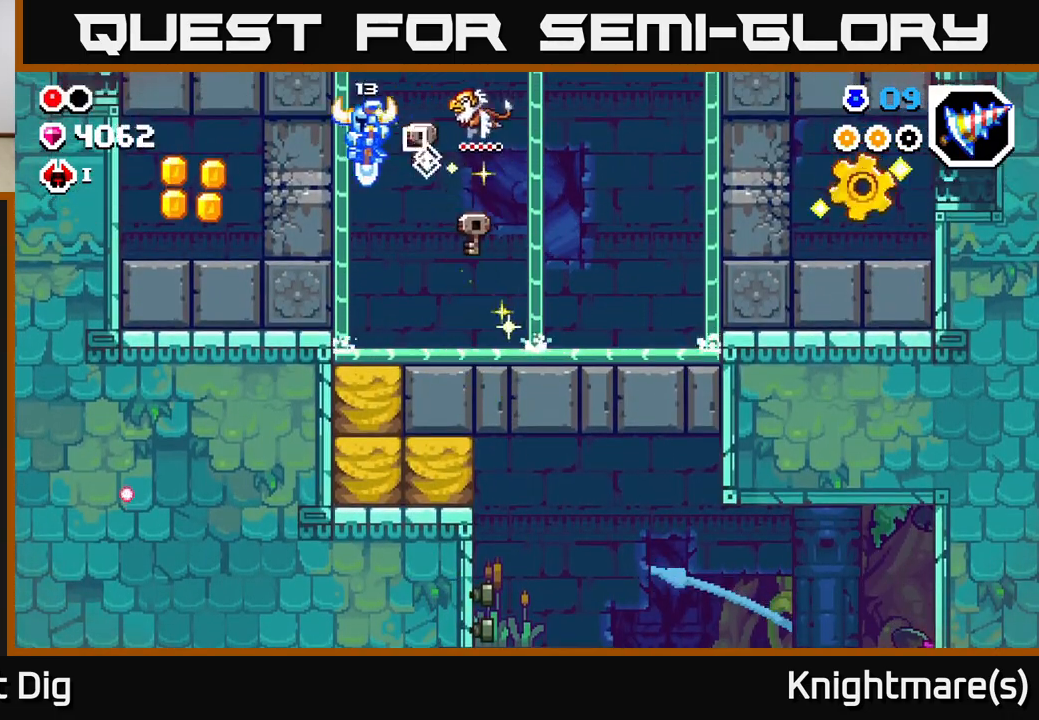
{"buttons": [], "left_stick": "down-left", "right_stick": "center", "events": [[67, "left_stick", "down-left"]]}
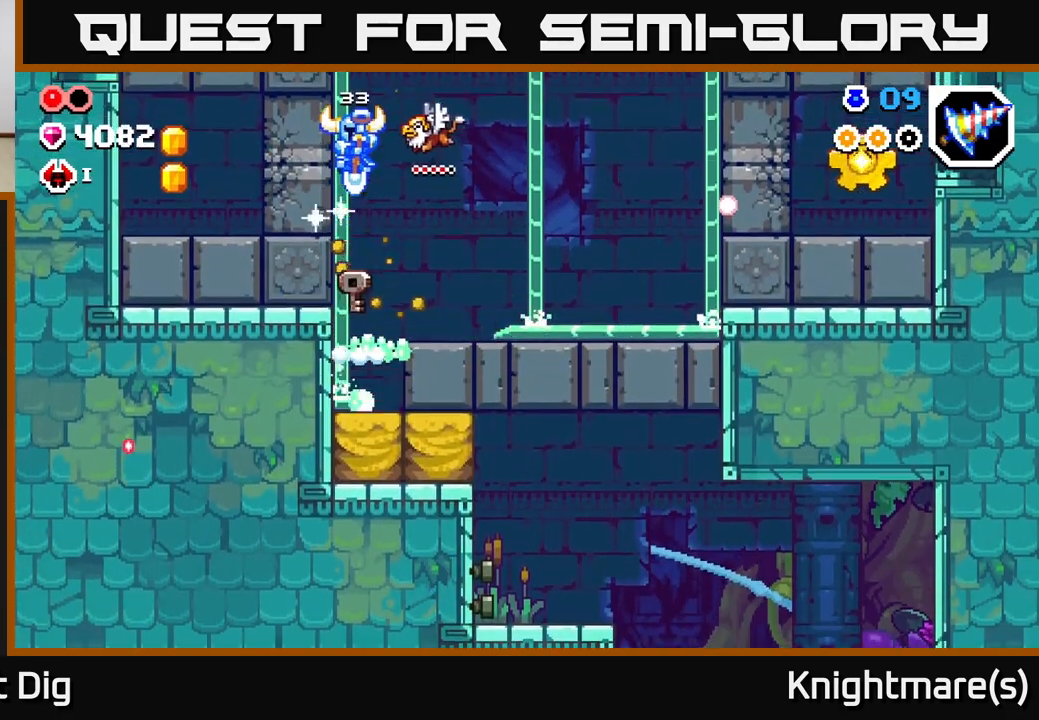
{"buttons": [], "left_stick": "down-left", "right_stick": "center", "events": []}
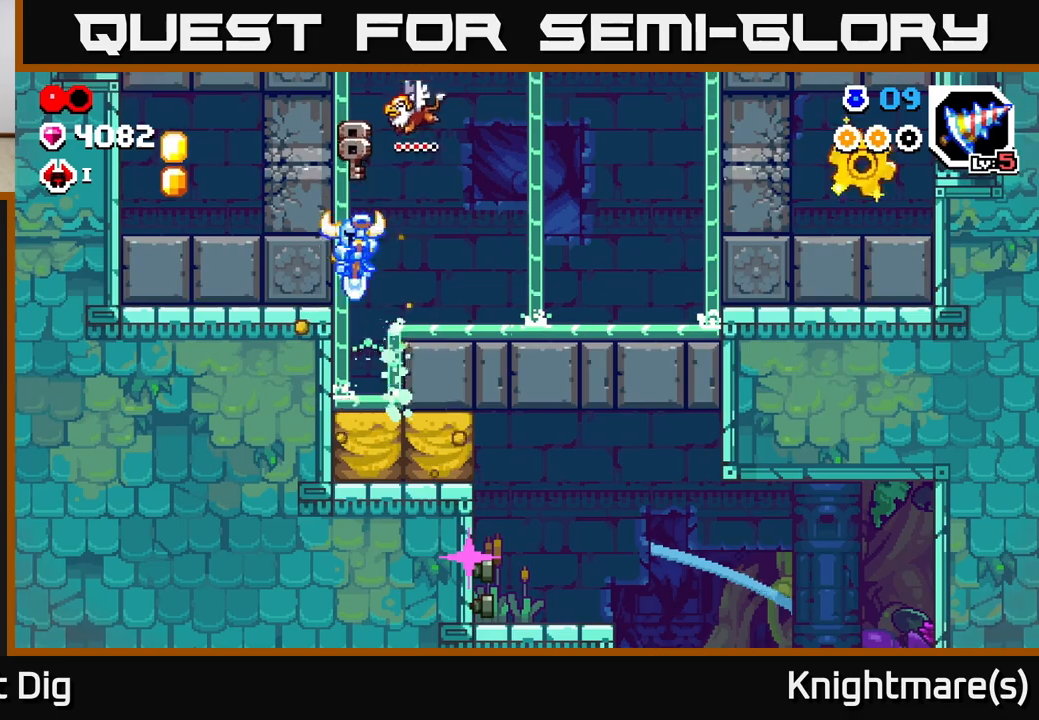
{"buttons": [], "left_stick": "center", "right_stick": "center", "events": [[450, "left_stick", "center"]]}
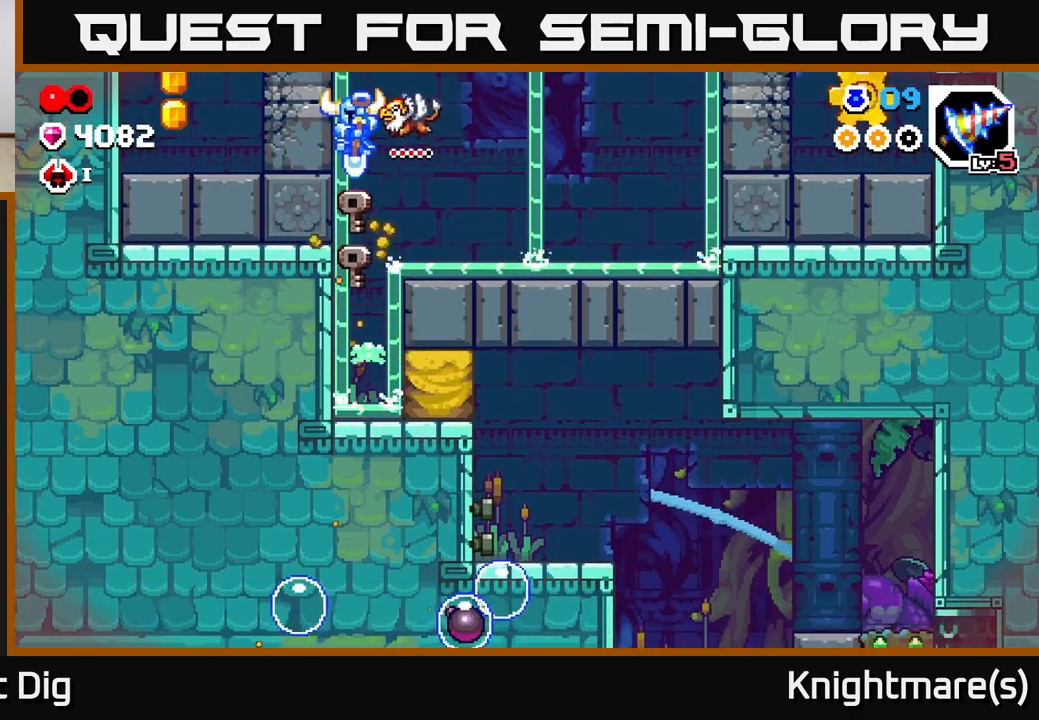
{"buttons": [], "left_stick": "right", "right_stick": "center", "events": [[200, "left_stick", "left"], [400, "left_stick", "center"], [450, "left_stick", "right"]]}
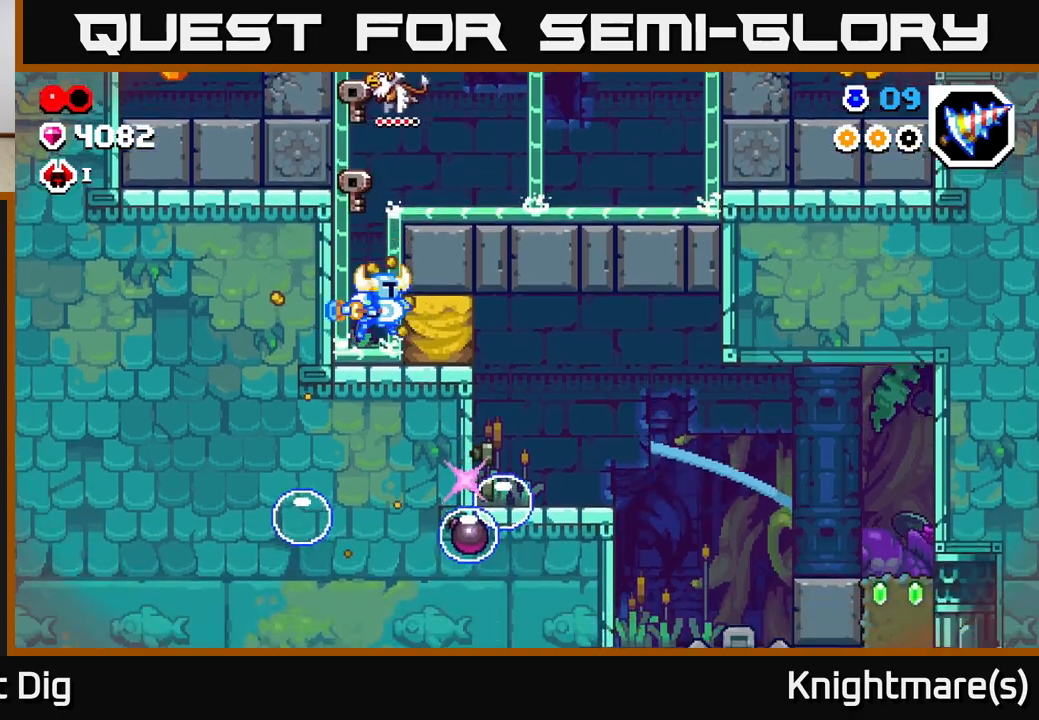
{"buttons": [], "left_stick": "left", "right_stick": "center", "events": [[33, "X", "down"], [117, "left_stick", "center"], [133, "X", "up"], [183, "left_stick", "left"]]}
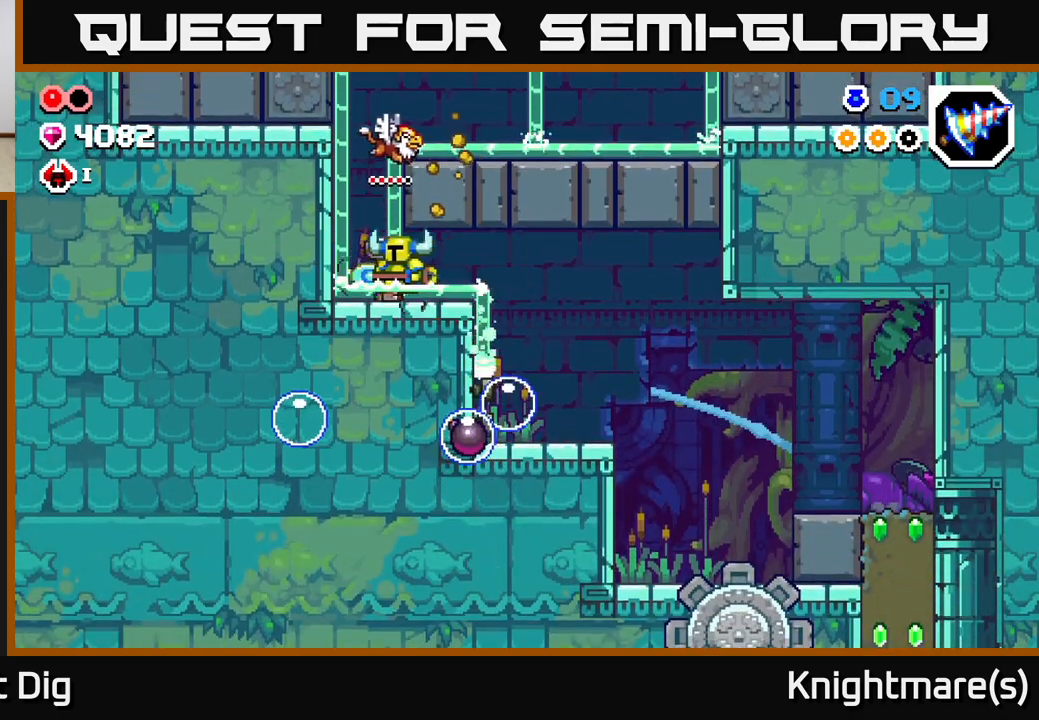
{"buttons": [], "left_stick": "right", "right_stick": "center", "events": [[150, "A", "down"], [300, "left_stick", "right"], [483, "A", "up"]]}